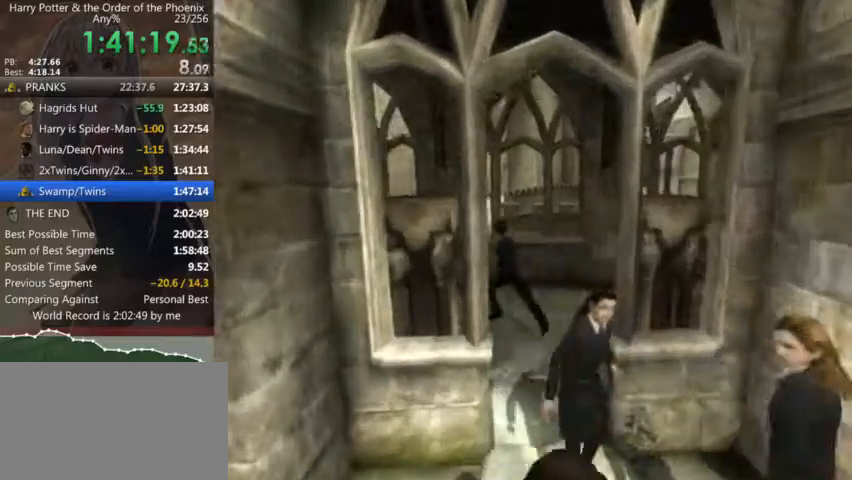
Gameplay with keyboard and mouse; each line is a JSON object with the keys and mouse buttons held at the frame after it. "events" lists presses ("down") and releases ("up") of "a", "c", "ctrl", "d", "down", "escape", "left", "return", "right", "s", "shift_l", "shift_r", "space", "tab", "up", "w", "mouse_left" and "mouse_right" between this image and that frame as [ms after this image, input, new state], when the widget could be followed in between. "mouse_left", "mouse_right" = the "left", "right" buttons of the "mouse" list. No other keys are recorded. Mouse movement is not recorded.
{"keys": ["a", "shift_l", "w"], "mouse": [], "events": [[333, "w", "down"]]}
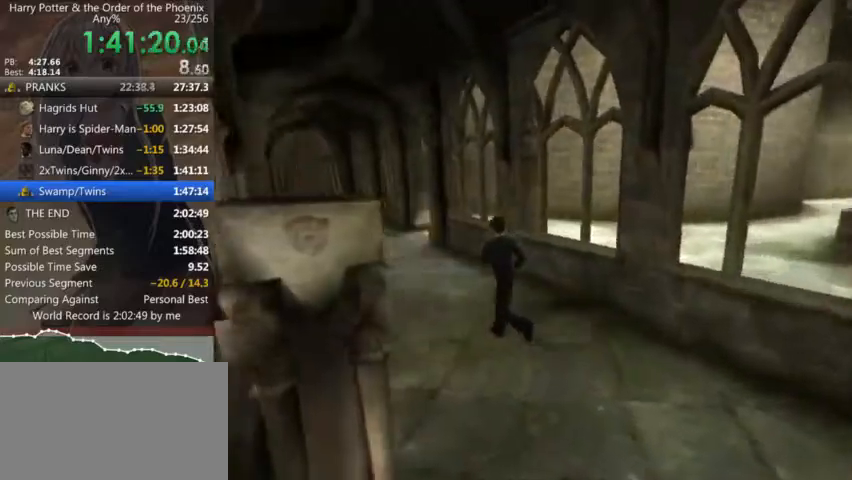
{"keys": ["d", "shift_l", "w"], "mouse": [], "events": [[133, "a", "up"], [466, "d", "down"]]}
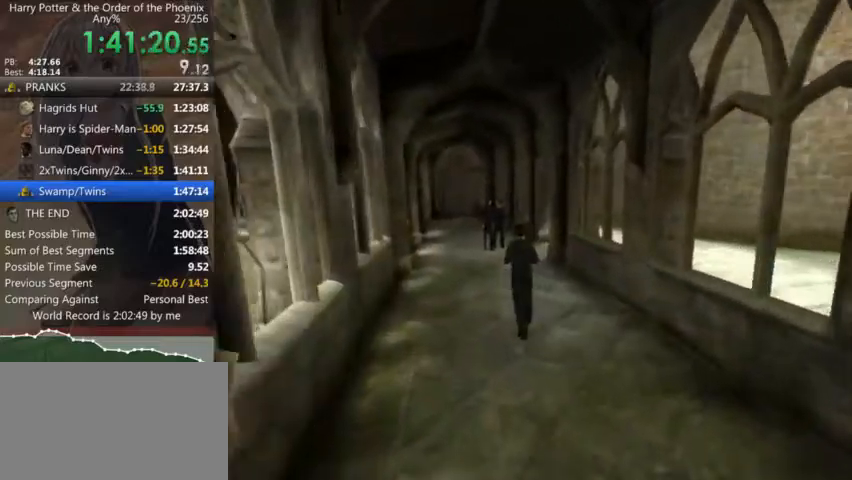
{"keys": ["shift_l", "w"], "mouse": [], "events": [[166, "d", "up"], [400, "a", "down"], [500, "a", "up"]]}
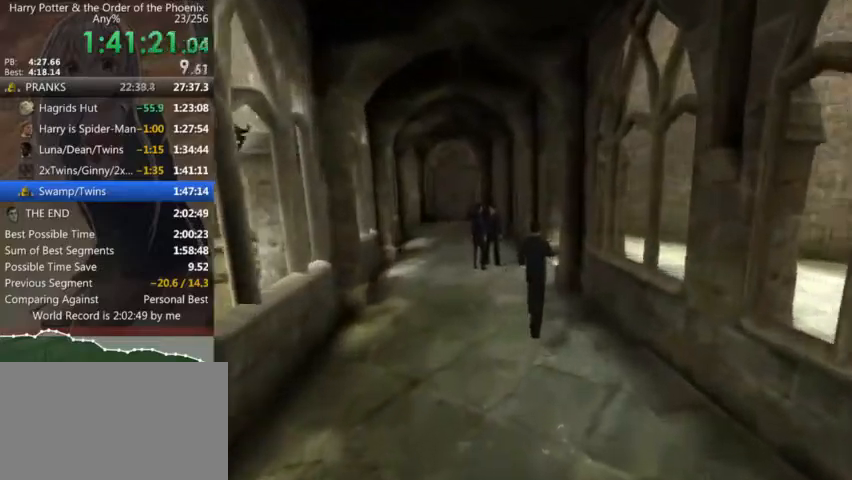
{"keys": ["d", "shift_l"], "mouse": [], "events": [[133, "d", "down"], [333, "w", "up"]]}
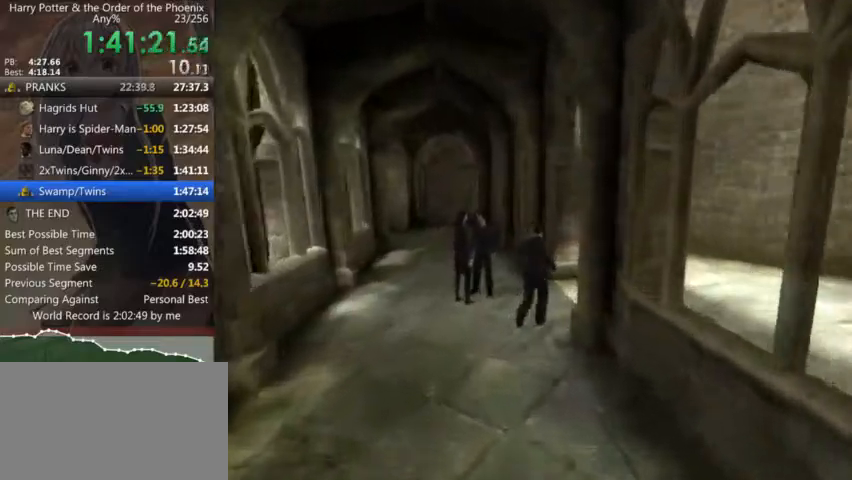
{"keys": ["d", "shift_l"], "mouse": [], "events": []}
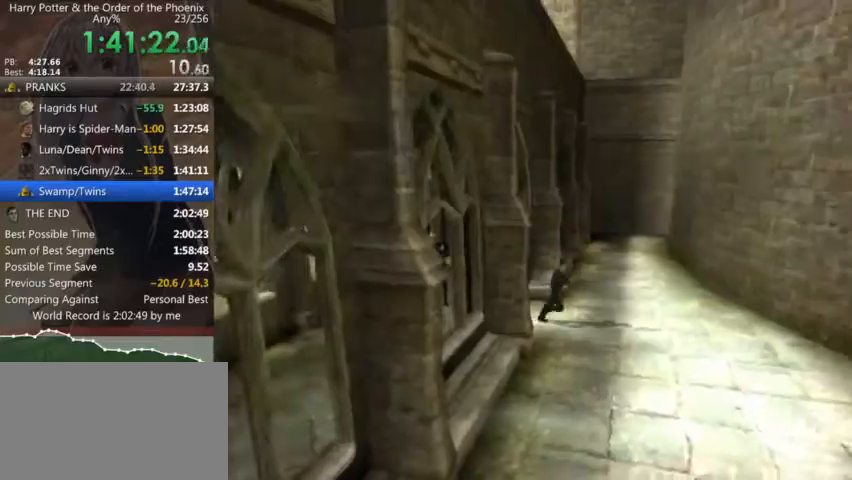
{"keys": ["d", "shift_l"], "mouse": [], "events": []}
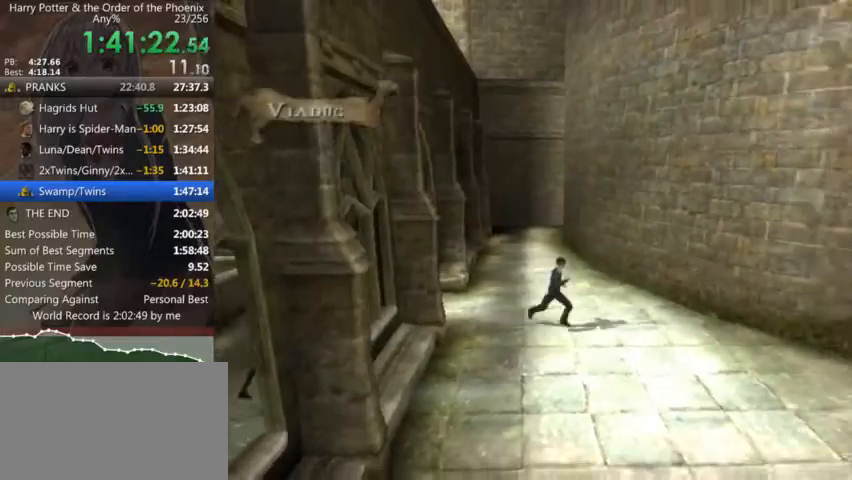
{"keys": ["d", "shift_l"], "mouse": [], "events": []}
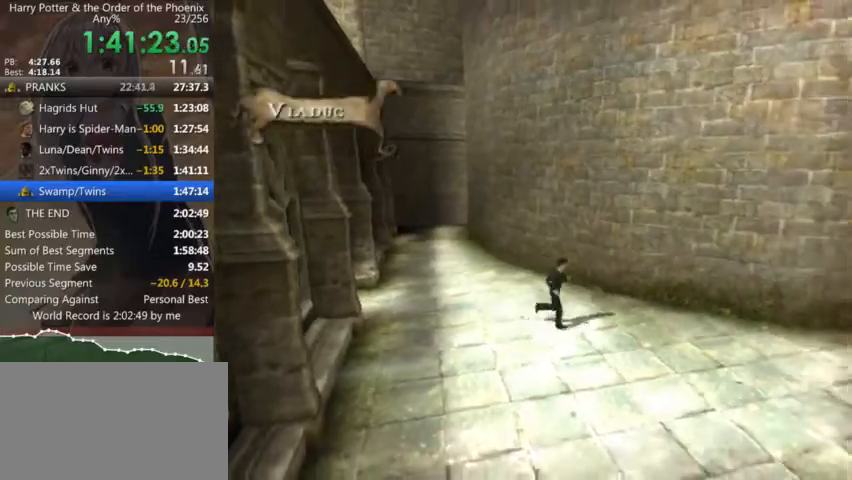
{"keys": ["d", "shift_l"], "mouse": [], "events": []}
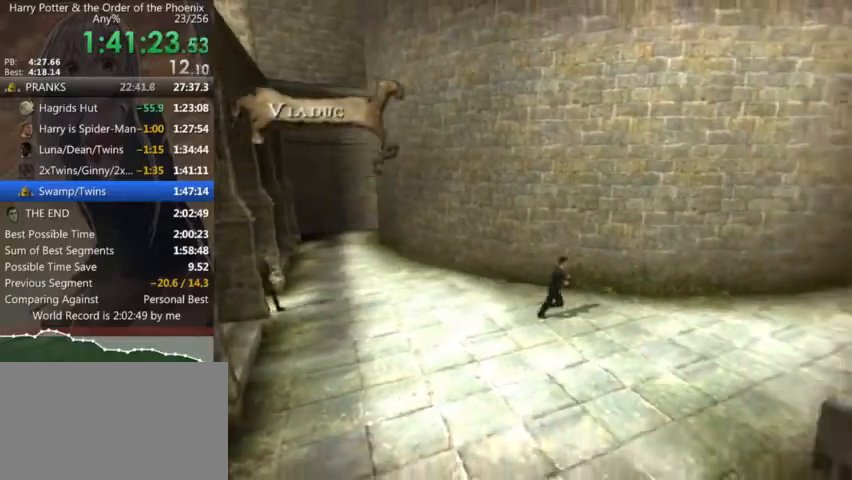
{"keys": ["d", "shift_l", "w"], "mouse": [], "events": [[166, "w", "down"]]}
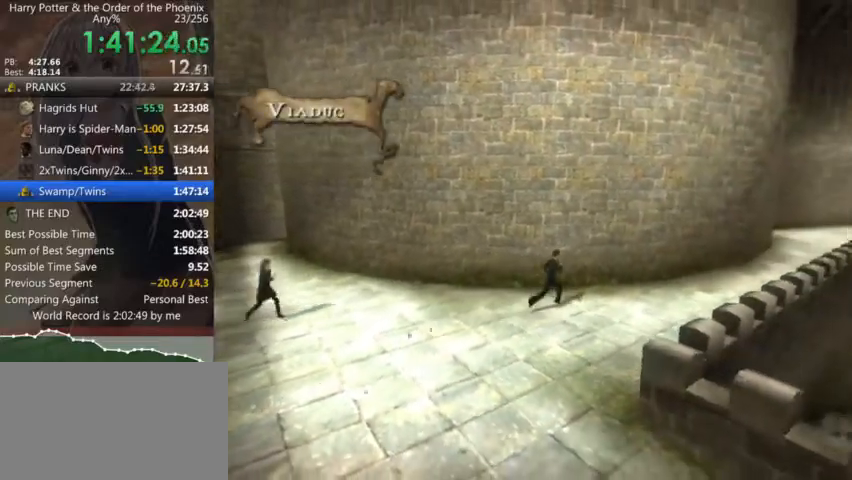
{"keys": ["d", "shift_l", "w"], "mouse": [], "events": []}
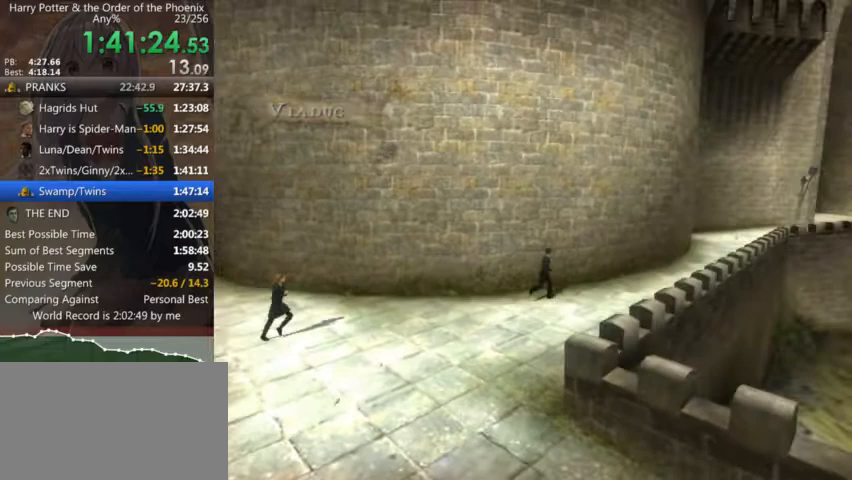
{"keys": ["d", "shift_l", "w"], "mouse": [], "events": []}
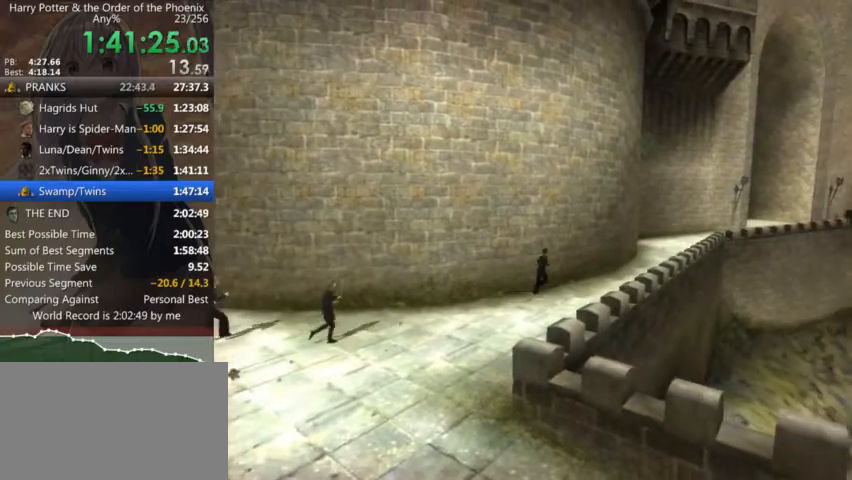
{"keys": ["d", "shift_l", "w"], "mouse": [], "events": []}
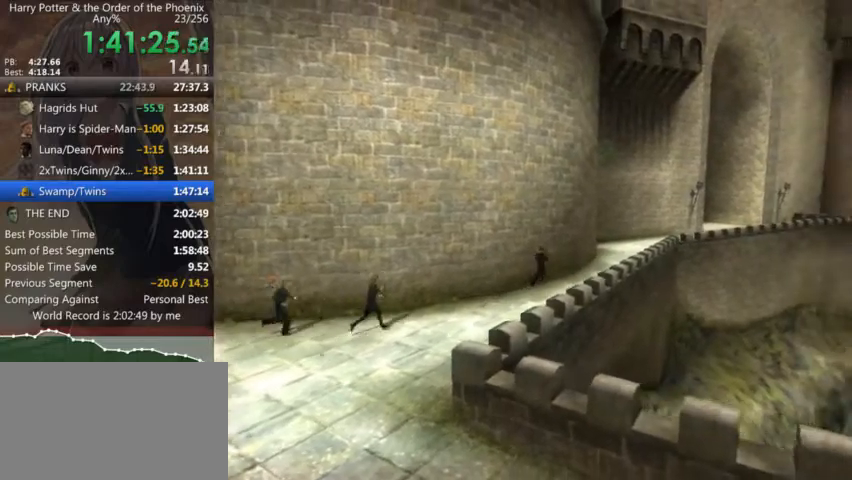
{"keys": ["d", "shift_l", "w"], "mouse": [], "events": []}
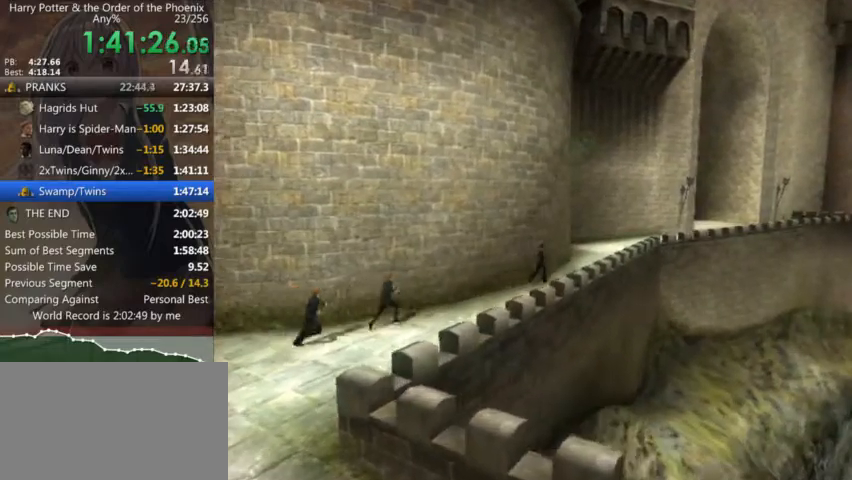
{"keys": ["d", "shift_l", "w"], "mouse": [], "events": []}
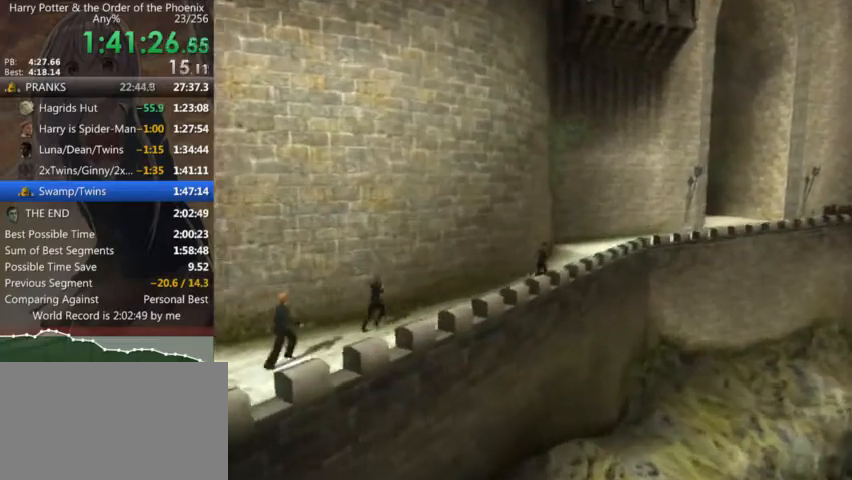
{"keys": ["d", "shift_l", "w"], "mouse": [], "events": []}
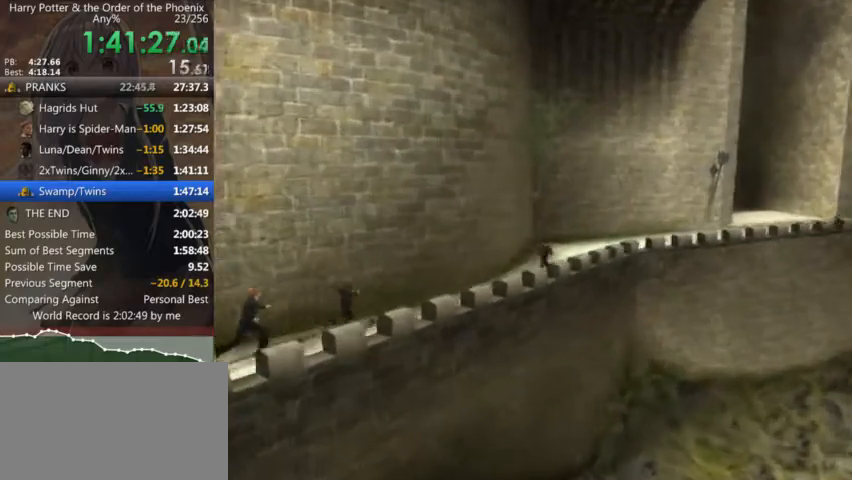
{"keys": ["d", "shift_l", "w"], "mouse": [], "events": []}
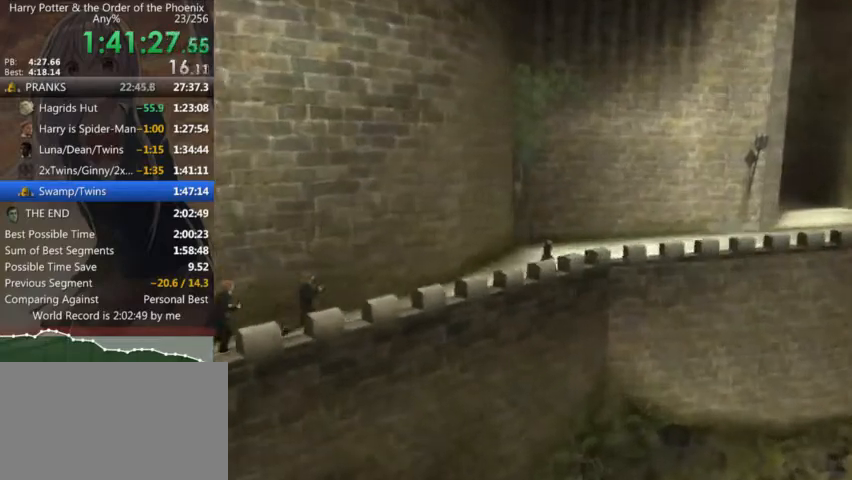
{"keys": ["d", "shift_l", "w"], "mouse": [], "events": []}
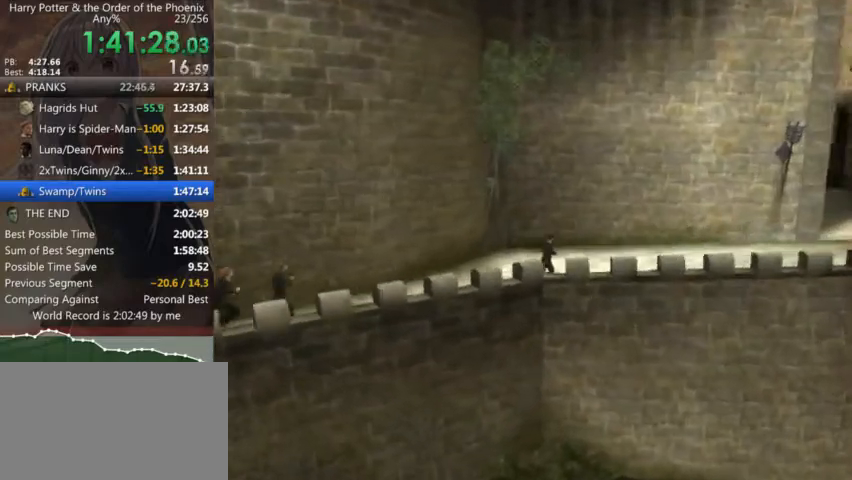
{"keys": ["d", "shift_l"], "mouse": [], "events": [[166, "w", "up"]]}
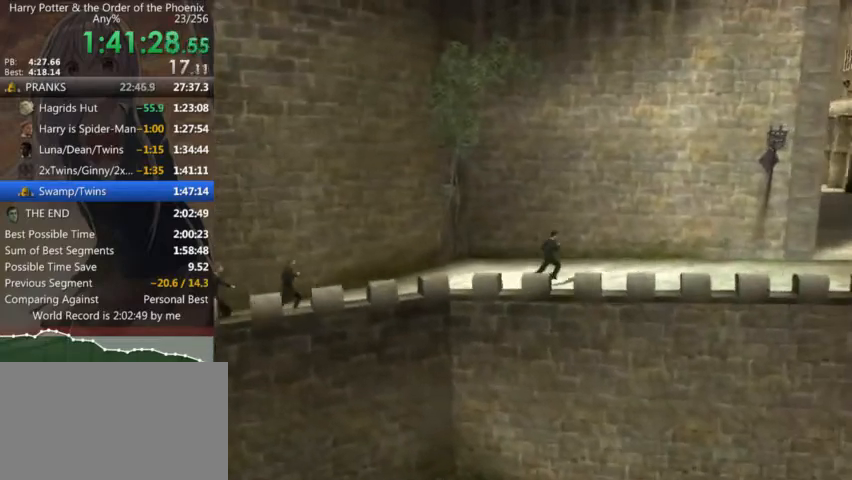
{"keys": ["d", "shift_l"], "mouse": [], "events": []}
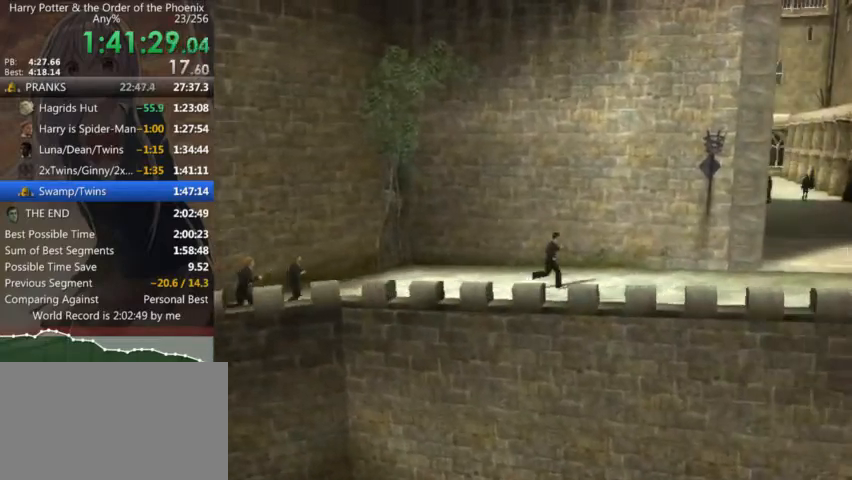
{"keys": ["d", "shift_l"], "mouse": [], "events": []}
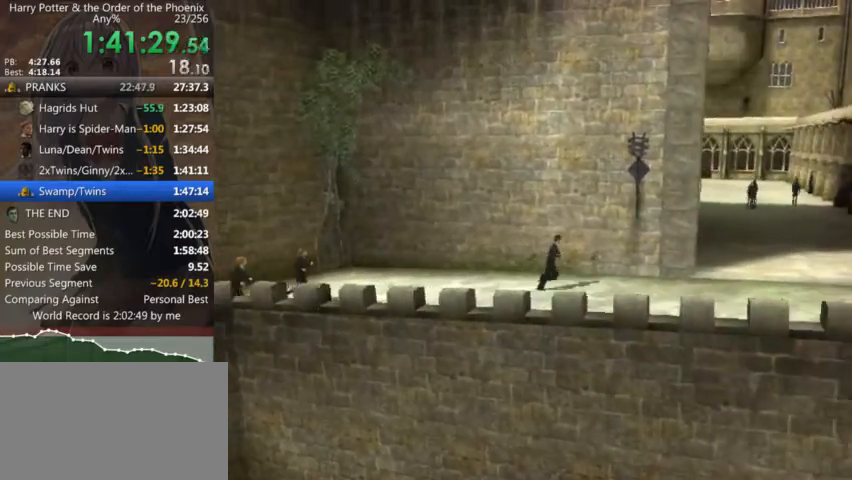
{"keys": ["d", "shift_l"], "mouse": [], "events": []}
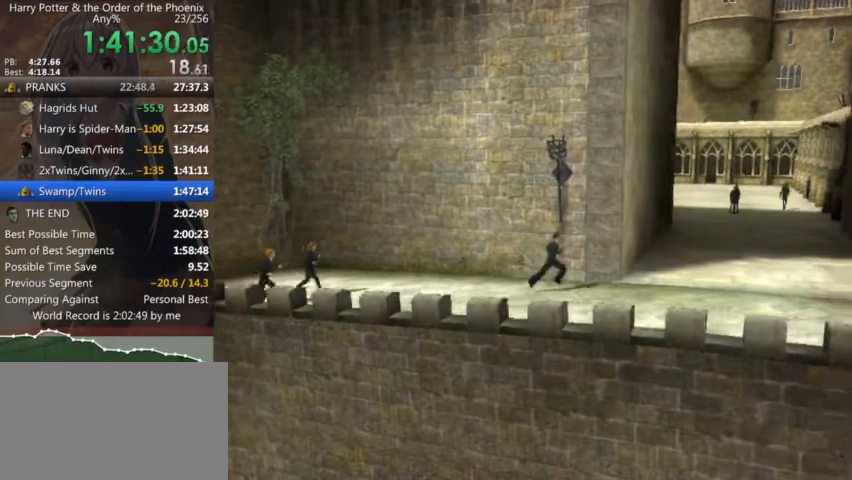
{"keys": ["shift_l", "w"], "mouse": [], "events": [[33, "w", "down"], [333, "d", "up"]]}
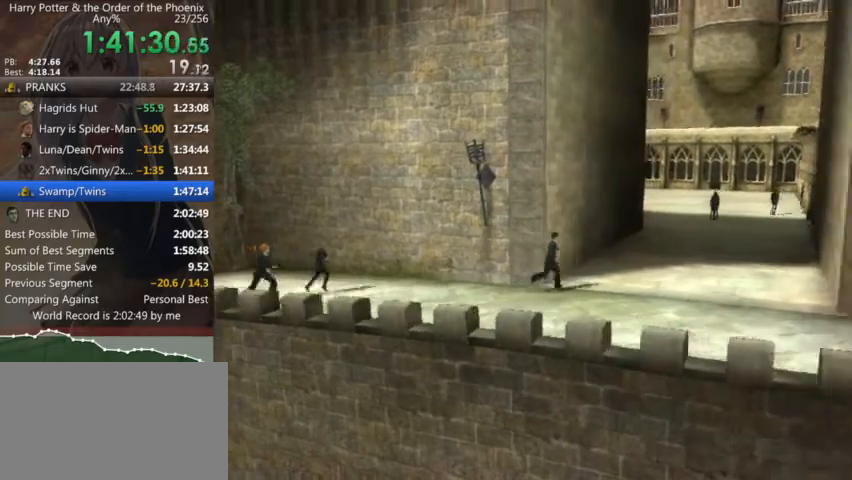
{"keys": ["shift_l", "w"], "mouse": [], "events": [[66, "d", "down"], [433, "d", "up"]]}
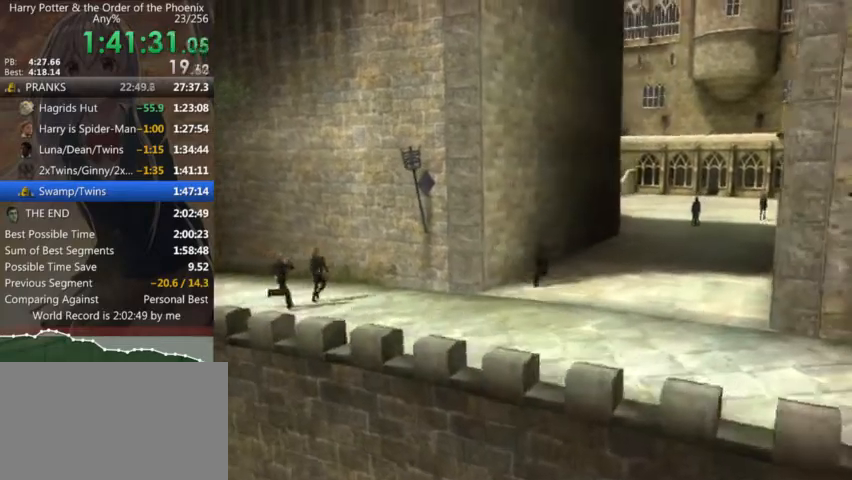
{"keys": ["shift_l", "w"], "mouse": [], "events": [[200, "d", "down"], [433, "d", "up"]]}
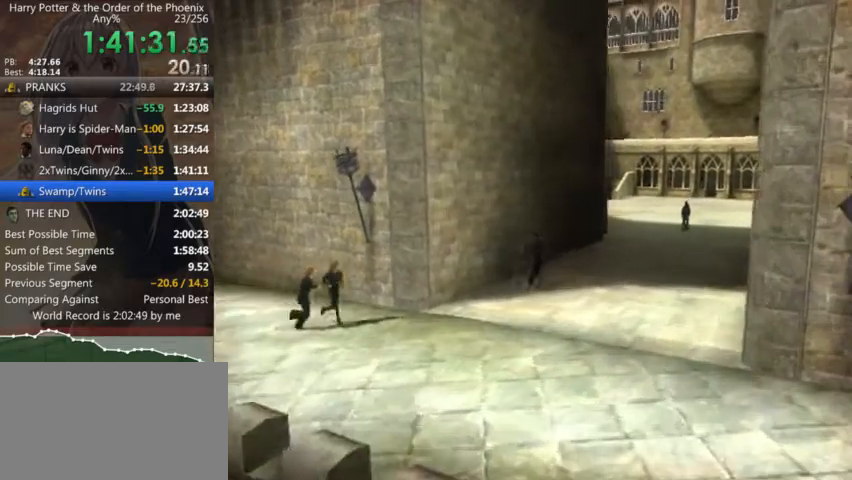
{"keys": ["shift_l", "w"], "mouse": [], "events": [[133, "d", "down"], [466, "d", "up"]]}
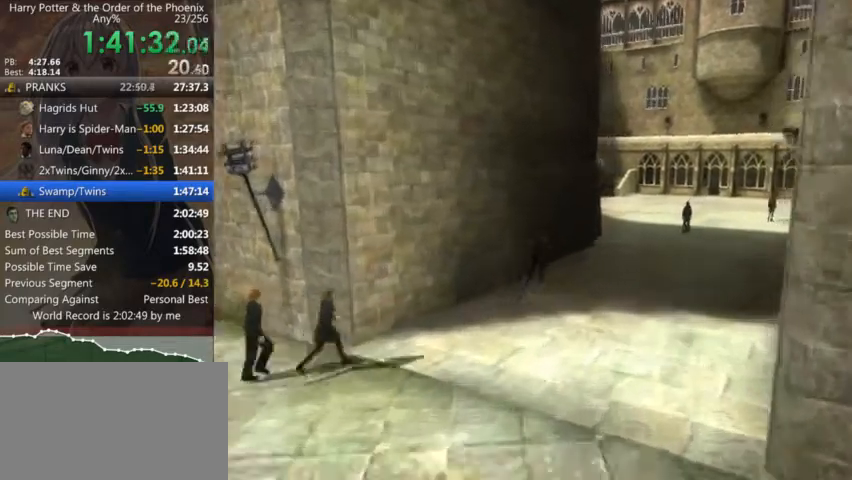
{"keys": ["d", "shift_l", "w"], "mouse": [], "events": [[200, "d", "down"]]}
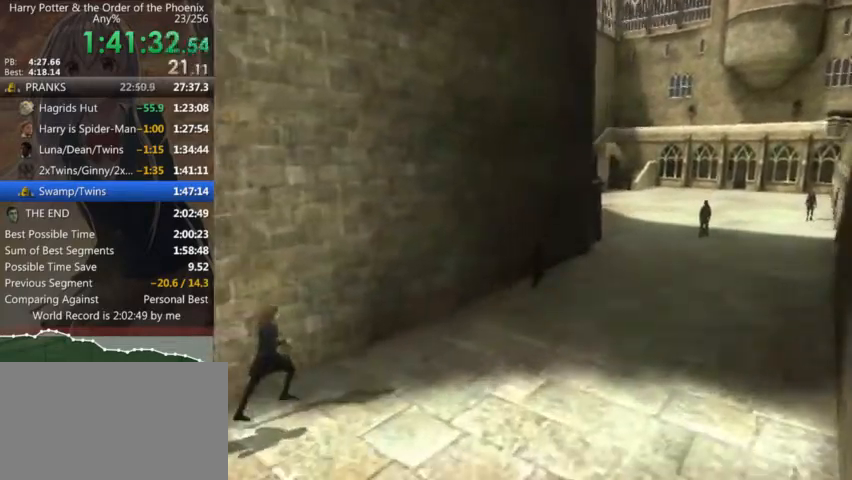
{"keys": ["shift_l", "w"], "mouse": [], "events": [[433, "d", "up"]]}
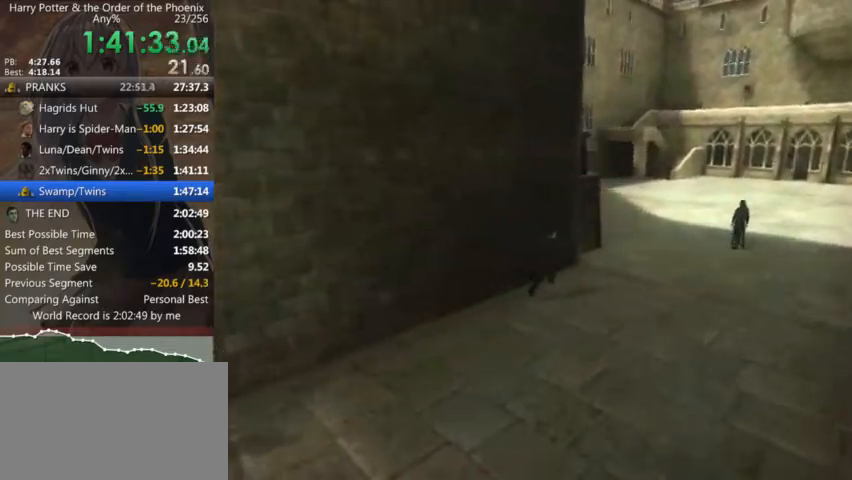
{"keys": ["d", "shift_l", "w"], "mouse": [], "events": [[166, "d", "down"]]}
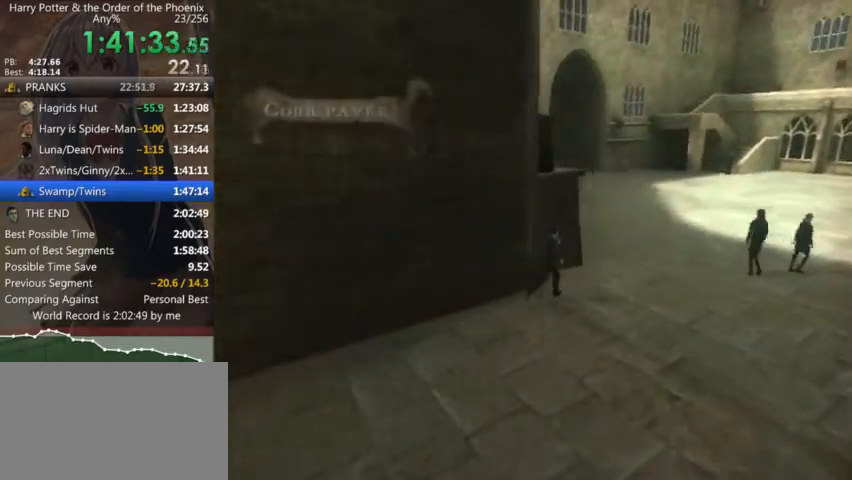
{"keys": ["d", "shift_l", "w"], "mouse": [], "events": []}
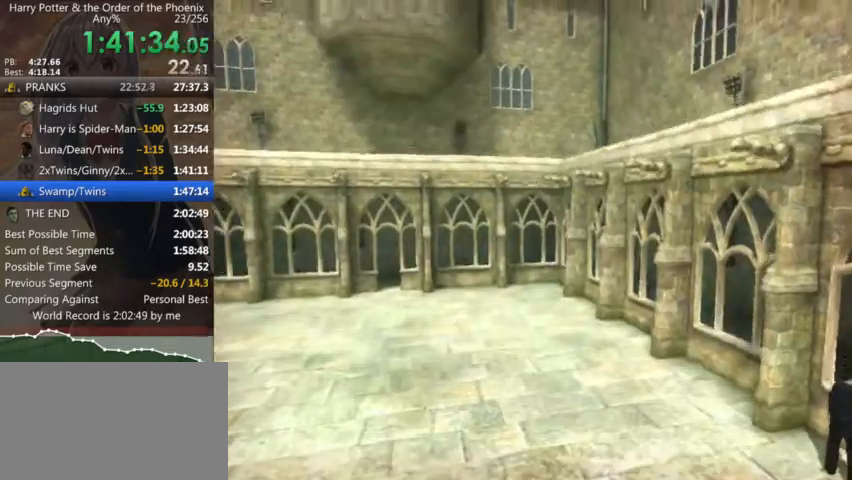
{"keys": [], "mouse": [], "events": [[200, "d", "up"], [200, "shift_l", "up"], [200, "w", "up"]]}